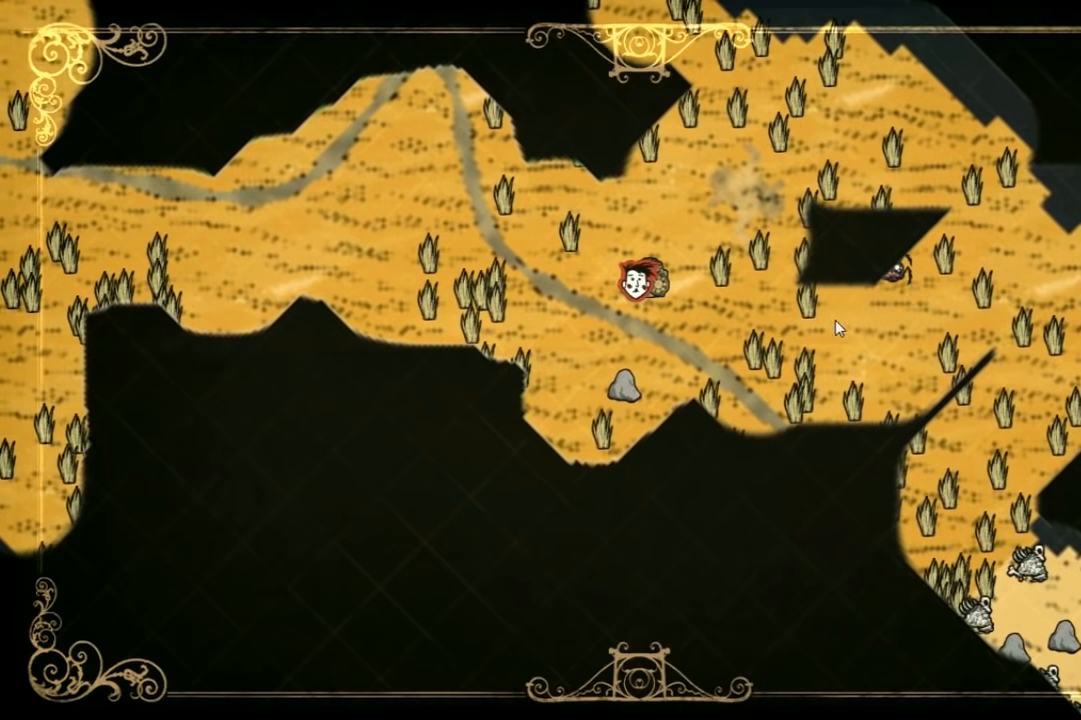
Gameplay with keyboard; each line is a JSON object with the keys held at the frame after it. "events" lists presses ("down") and releases ("up") of "1", "2", "3", "4", "5", "a", "c", "ctrl", "d", "e", "f", "q", "r", "s", "shift", "space", "tab", "v", "w", "x" and "z" between this image and that frame as [ms after this image, input, new state], when the widget could be followed in between. No other keys are recorded. Mouse input is not recorded. Not read: other_keys.
{"keys": ["tab"], "events": [[433, "tab", "down"]]}
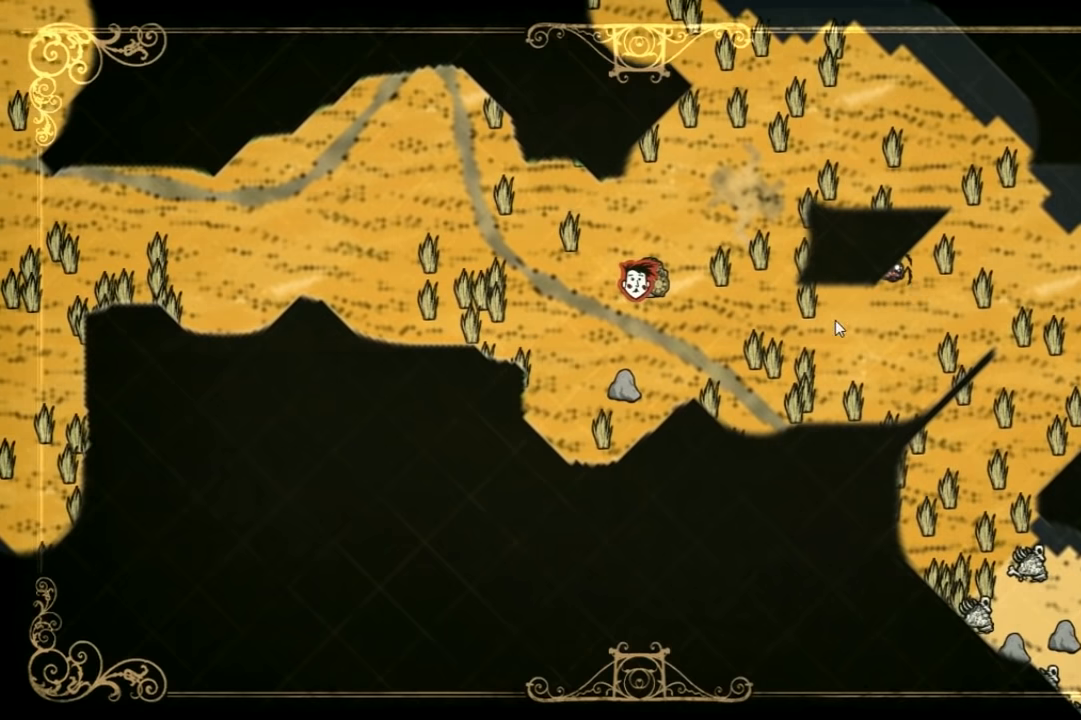
{"keys": [], "events": [[133, "tab", "up"]]}
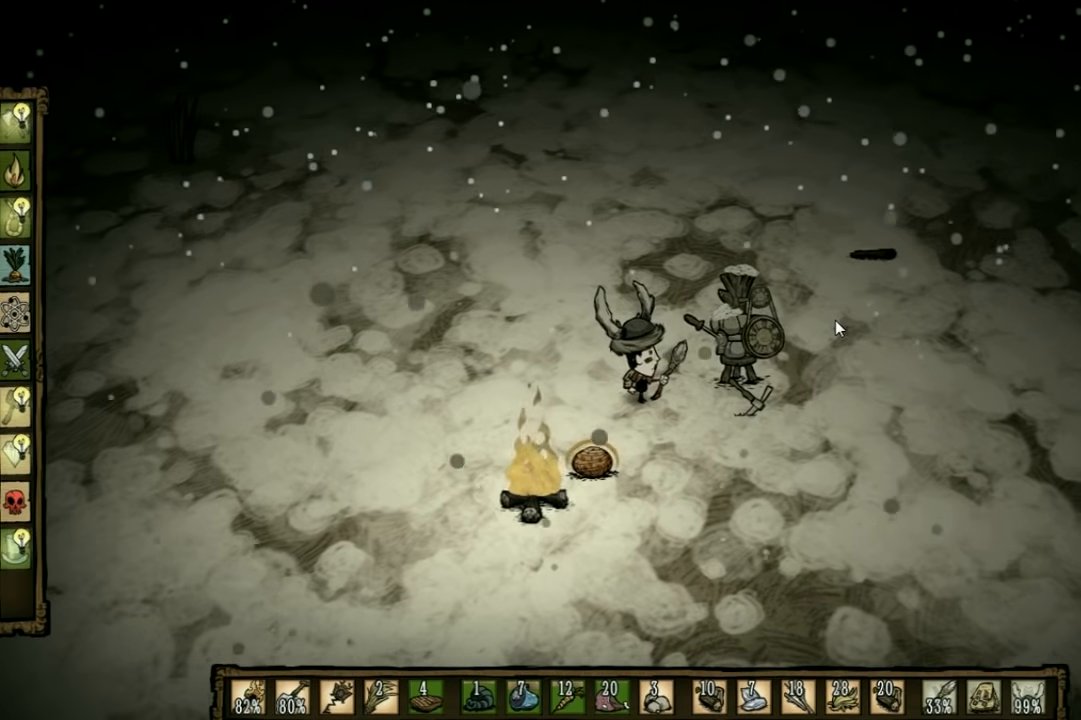
{"keys": ["a", "s"], "events": [[166, "s", "down"], [300, "a", "down"]]}
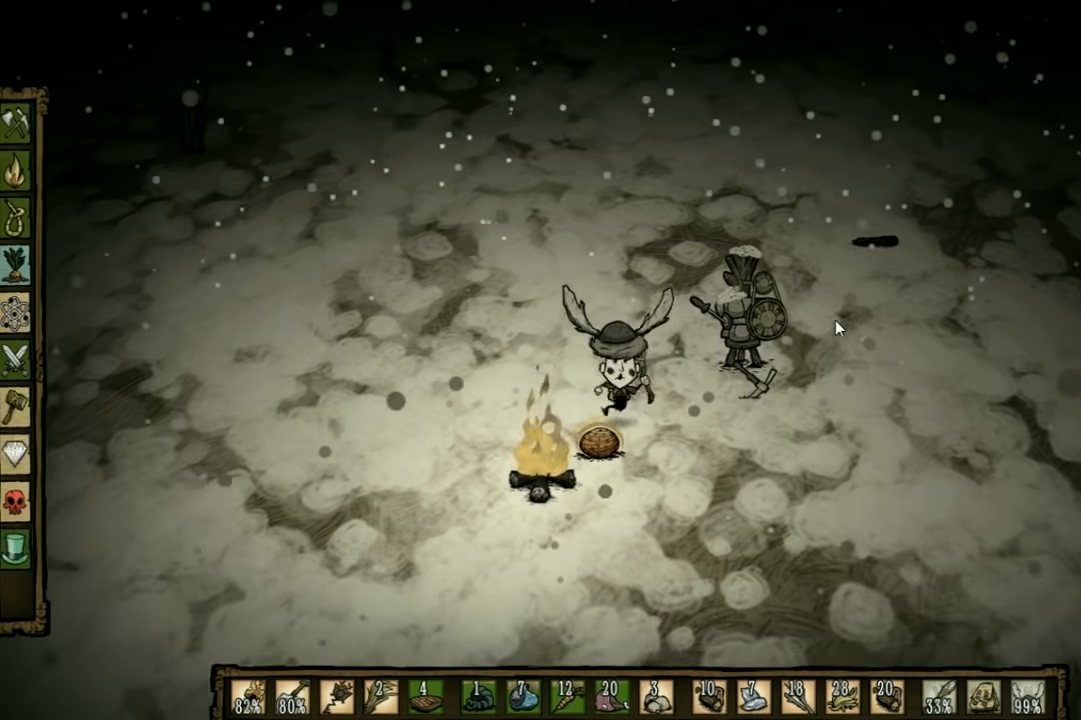
{"keys": [], "events": [[300, "a", "up"], [300, "s", "up"]]}
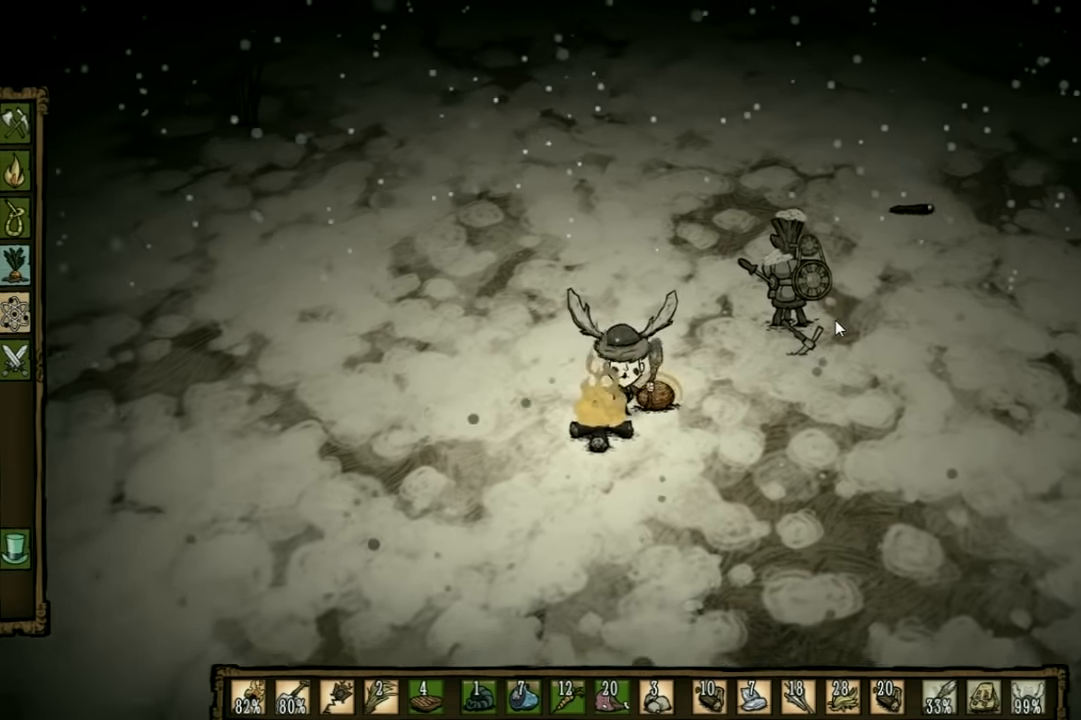
{"keys": [], "events": []}
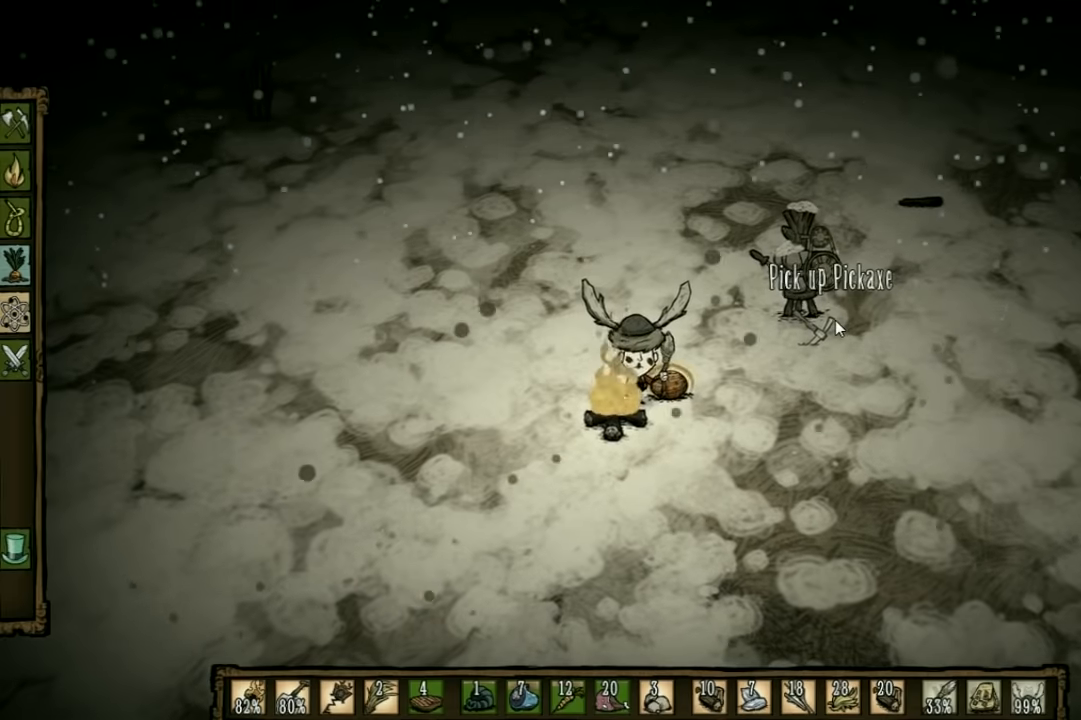
{"keys": [], "events": []}
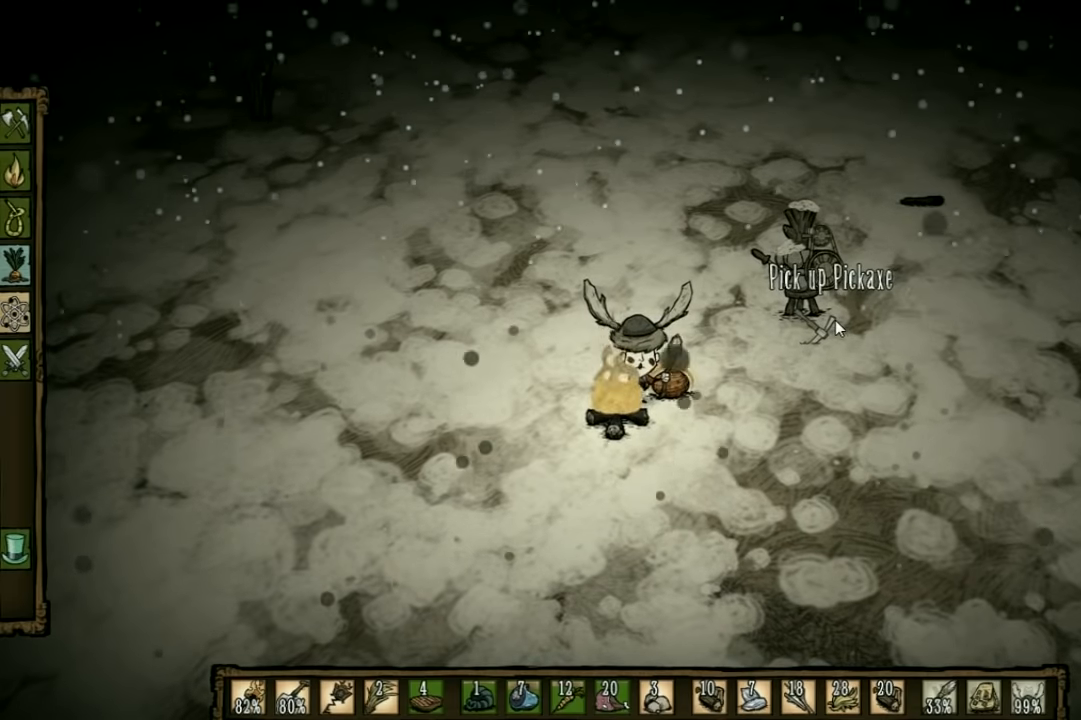
{"keys": [], "events": []}
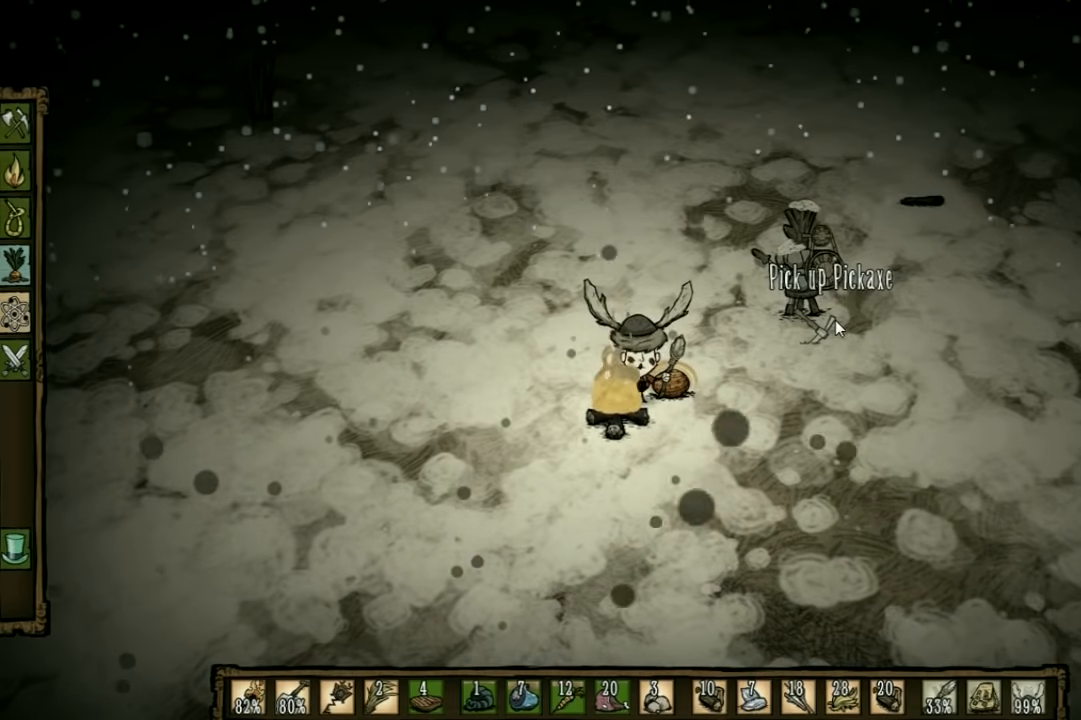
{"keys": [], "events": []}
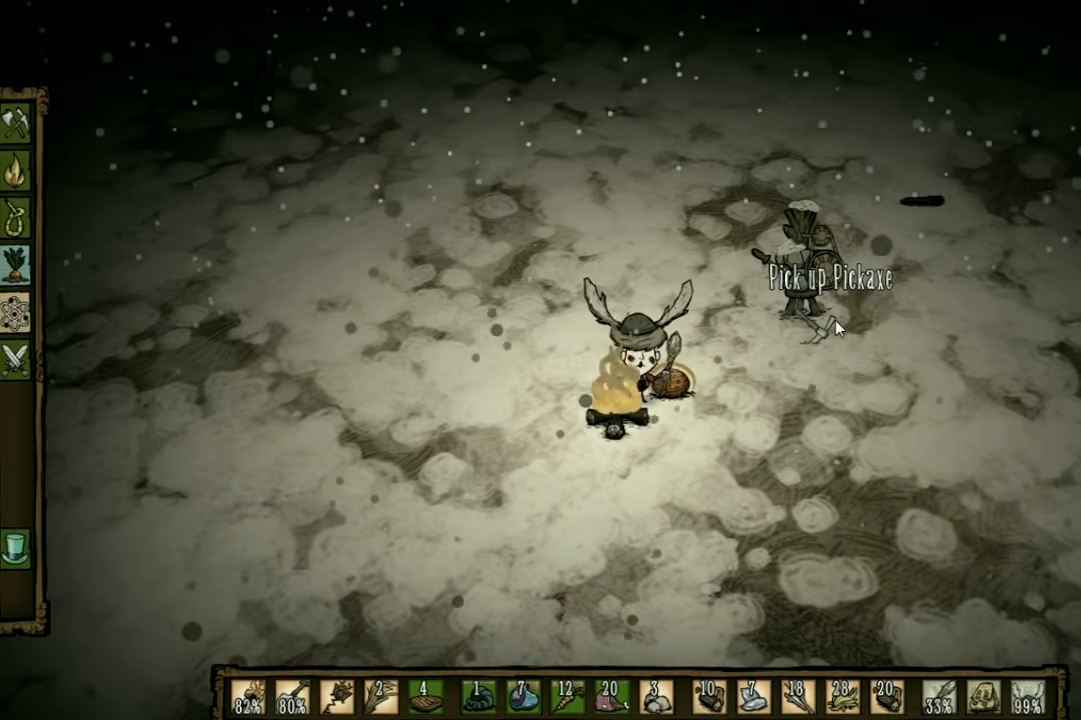
{"keys": ["d"], "events": [[500, "d", "down"]]}
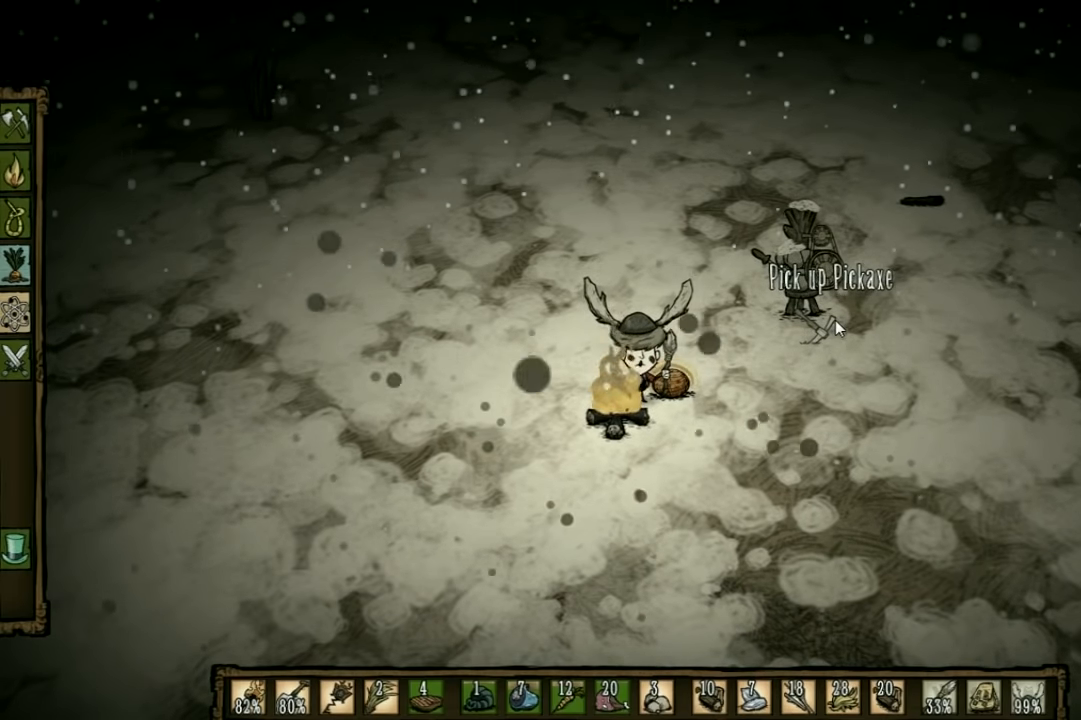
{"keys": ["d"], "events": []}
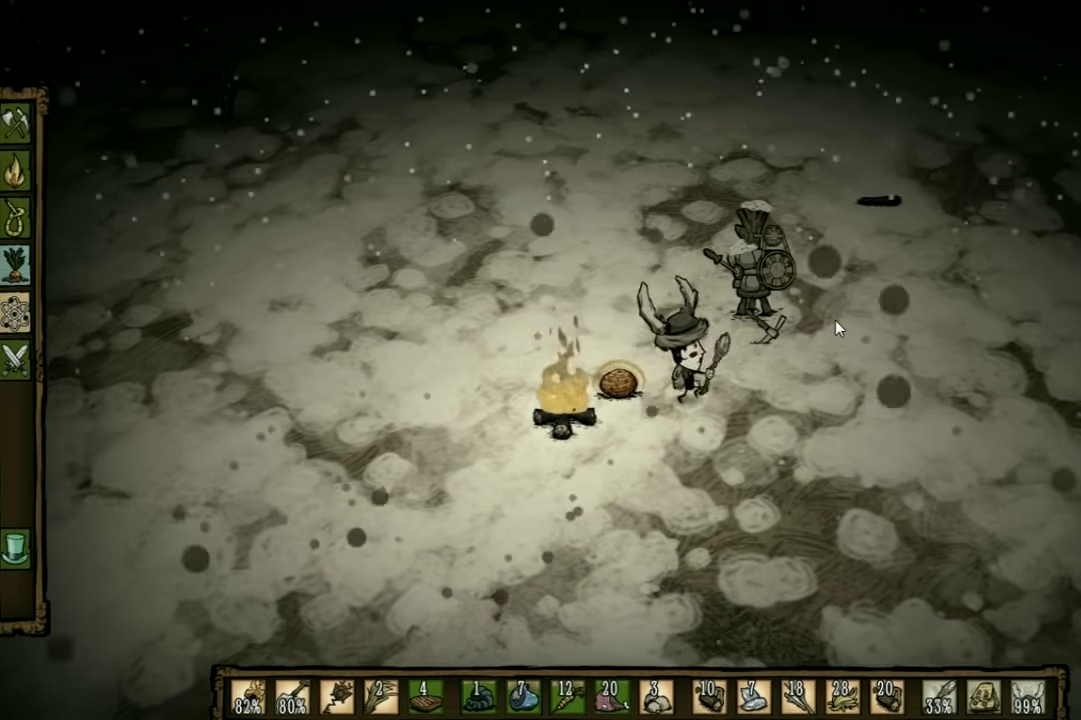
{"keys": ["d"], "events": []}
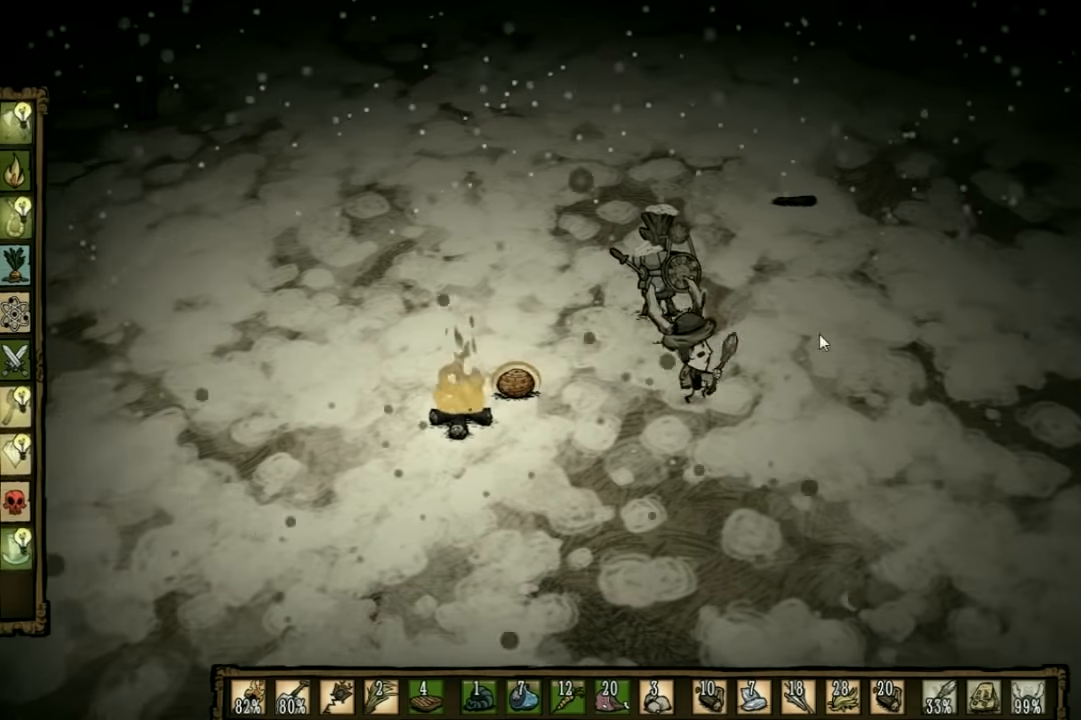
{"keys": ["d"], "events": []}
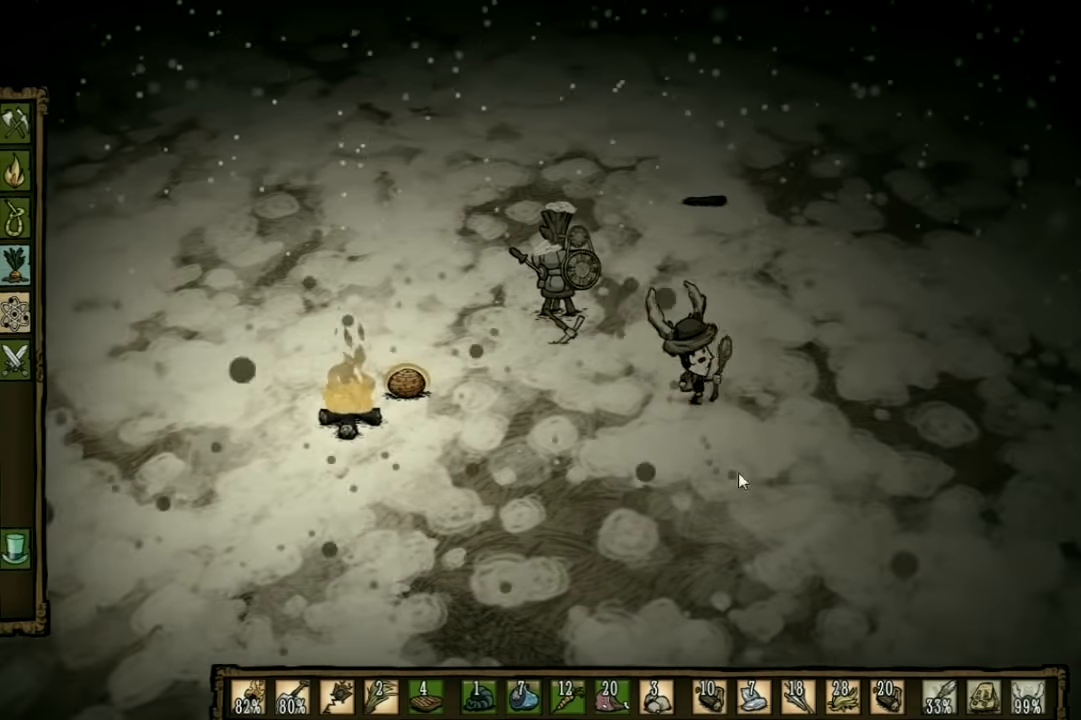
{"keys": ["d"], "events": []}
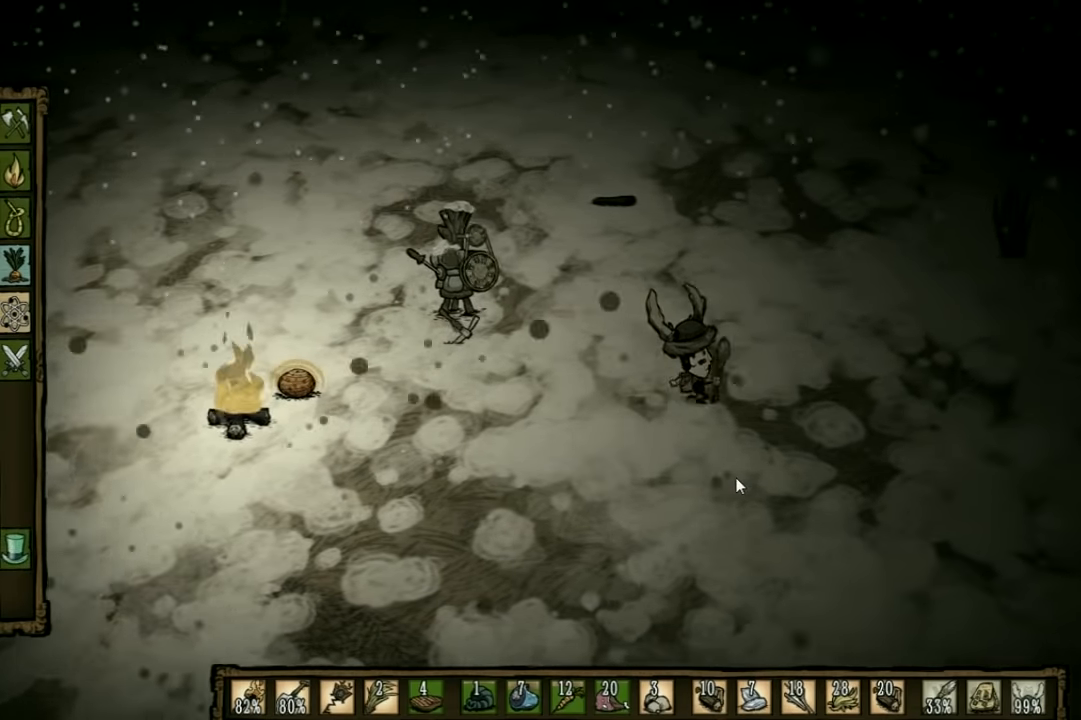
{"keys": ["d"], "events": []}
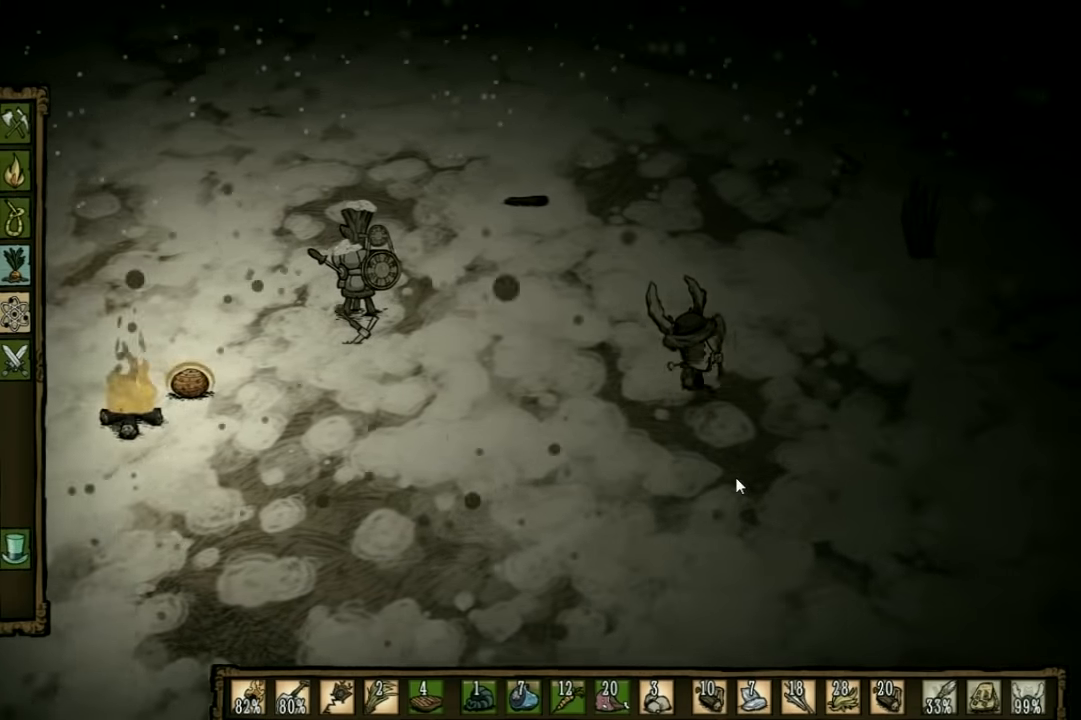
{"keys": ["d"], "events": []}
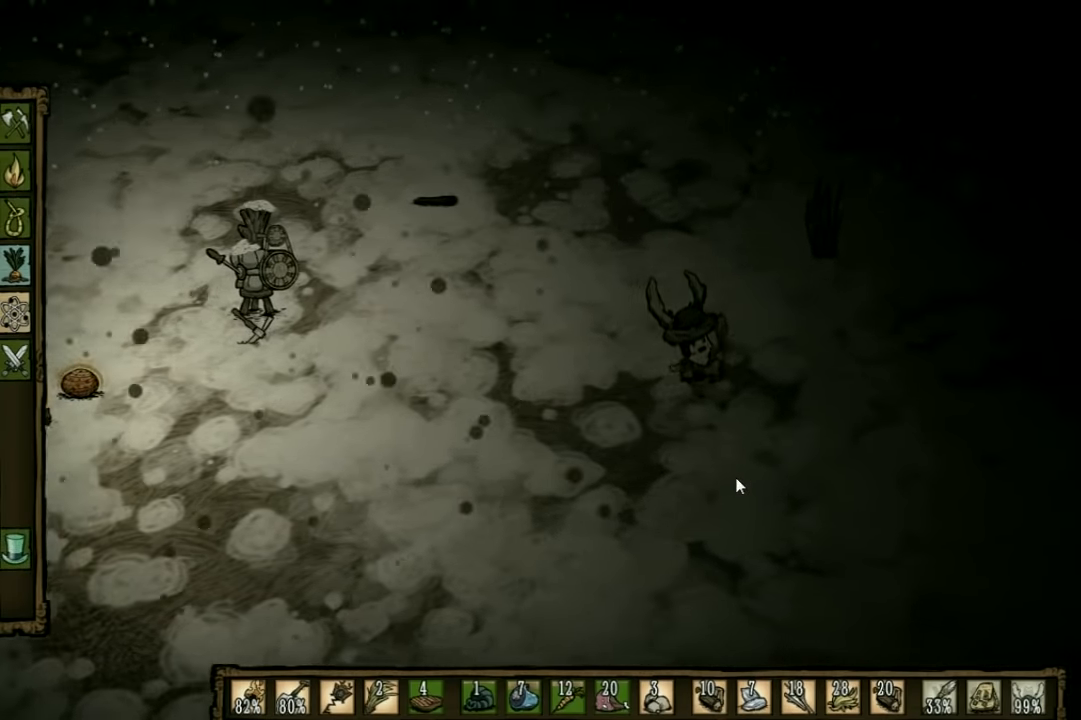
{"keys": ["d"], "events": []}
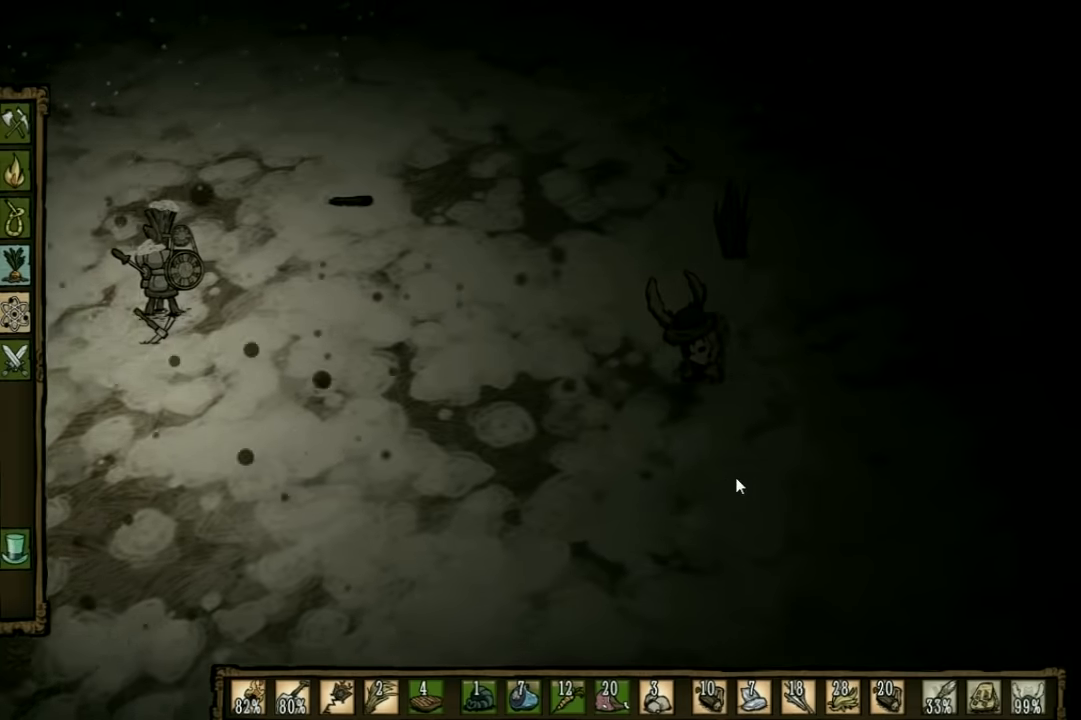
{"keys": ["d"], "events": [[133, "shift", "down"], [266, "shift", "up"]]}
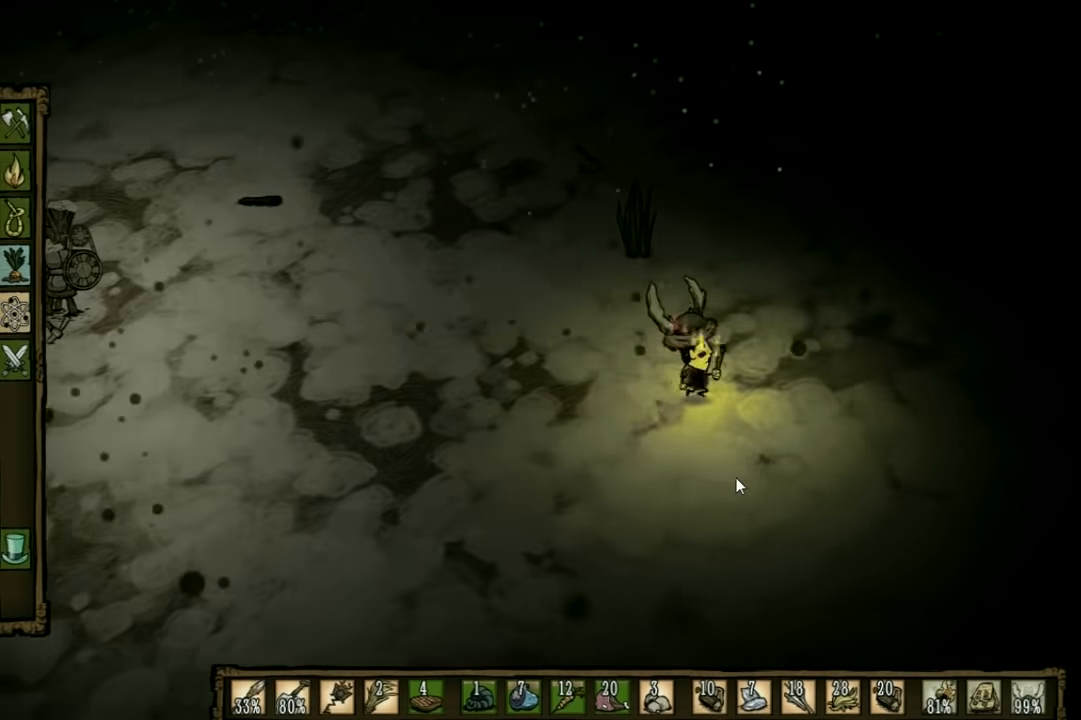
{"keys": ["d", "w"], "events": [[133, "q", "down"], [233, "q", "up"], [400, "w", "down"]]}